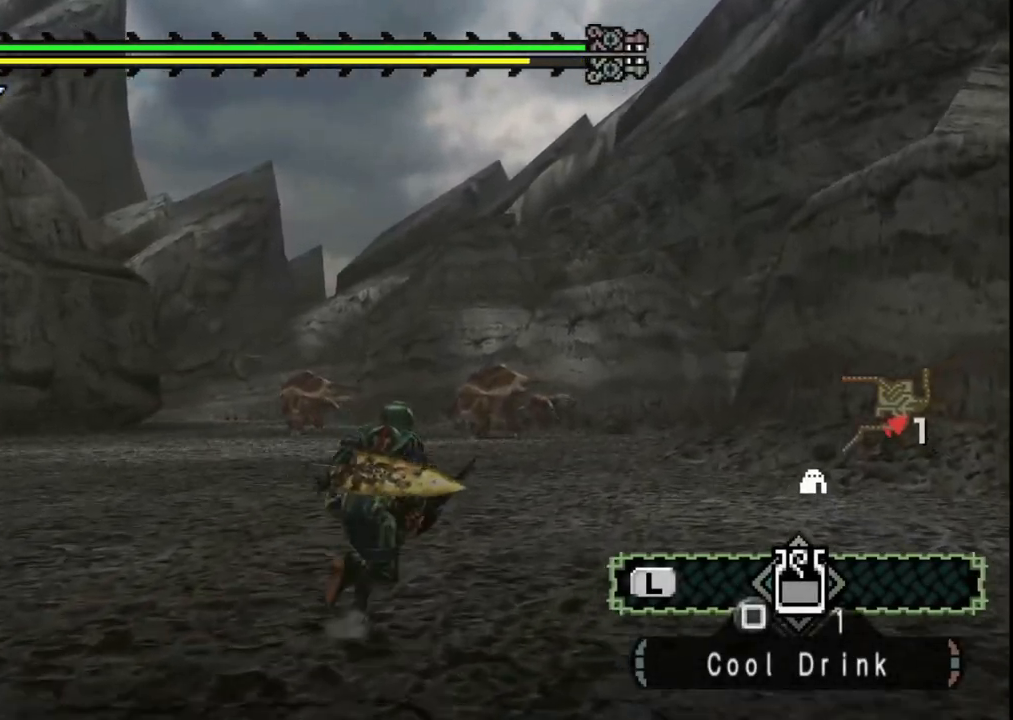
Gameplay with a controller (Xbox layout); each line is a JSON object with the inputs held at the frame after it (dt_ms = milliseconds from this image to that frame). "events" lists button and stick changes between this image and that frame as [ms after this image, input, new state], when the widget could be followed in between. Not read: L2 L3 R2 R3.
{"dt_ms": 500, "buttons": [], "left_stick": "up", "right_stick": "center", "events": []}
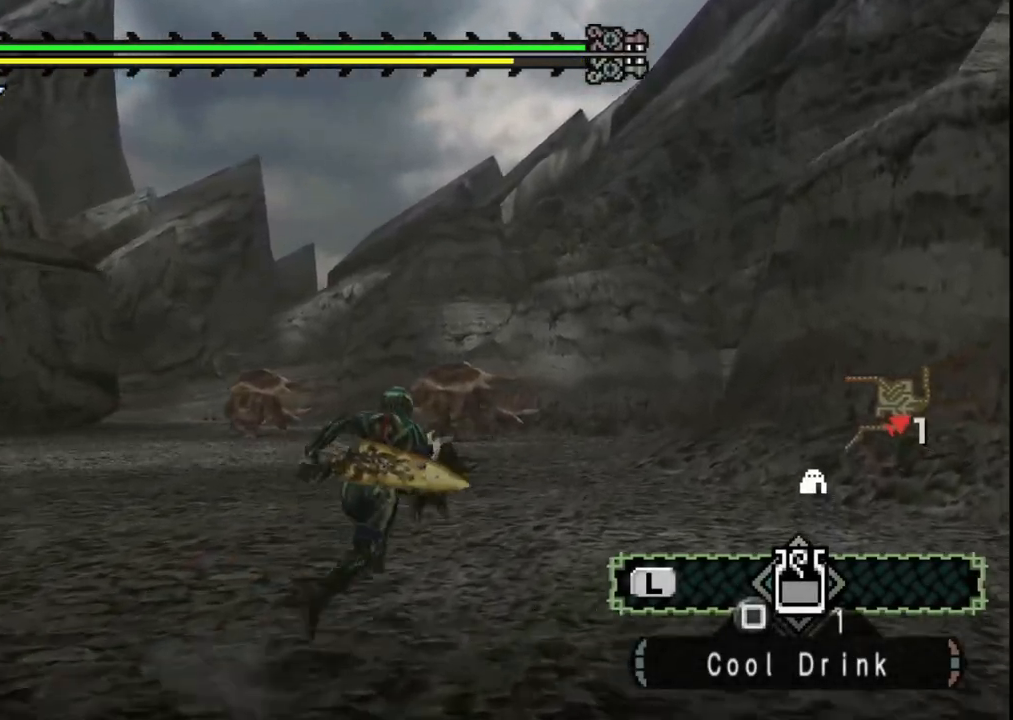
{"dt_ms": 500, "buttons": [], "left_stick": "up", "right_stick": "center", "events": []}
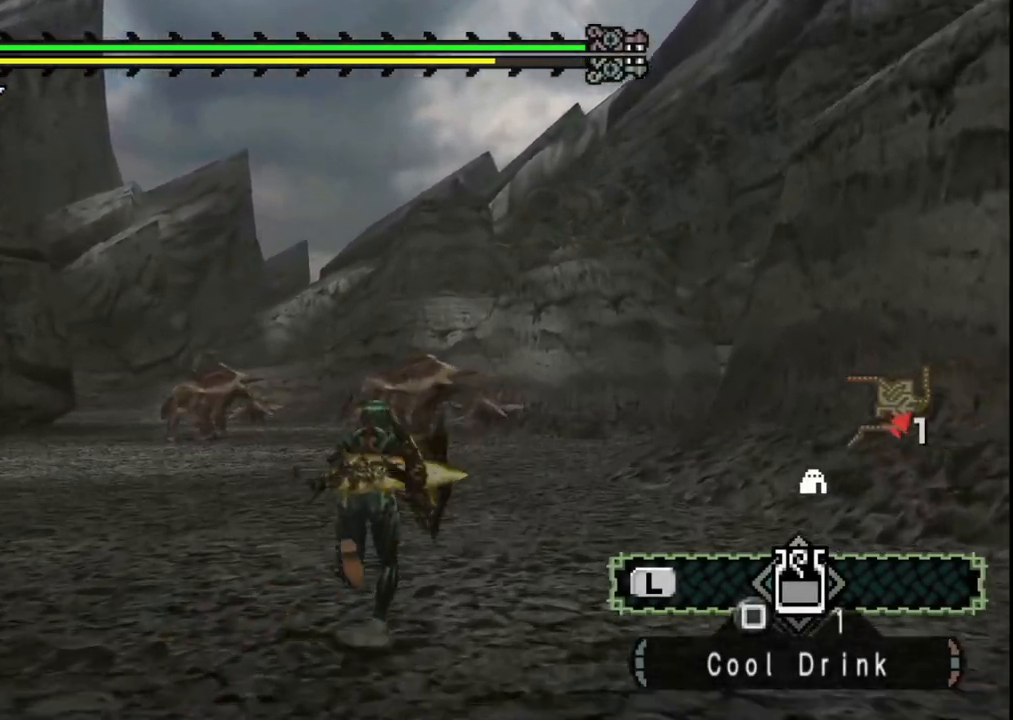
{"dt_ms": 500, "buttons": [], "left_stick": "up", "right_stick": "center", "events": []}
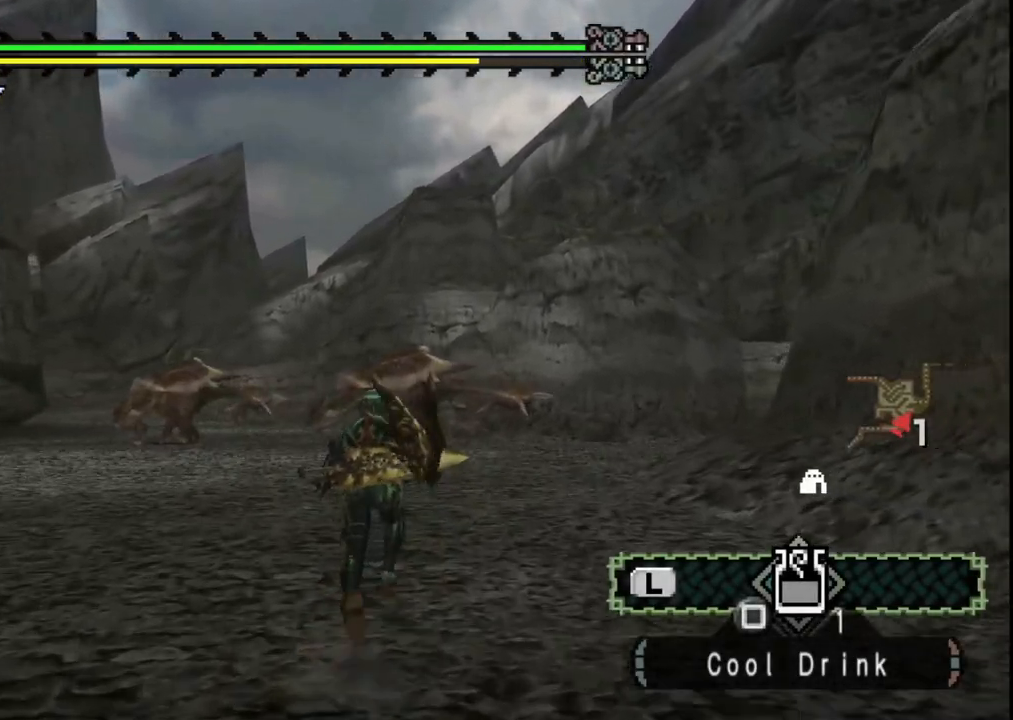
{"dt_ms": 500, "buttons": ["R1"], "left_stick": "up", "right_stick": "center"}
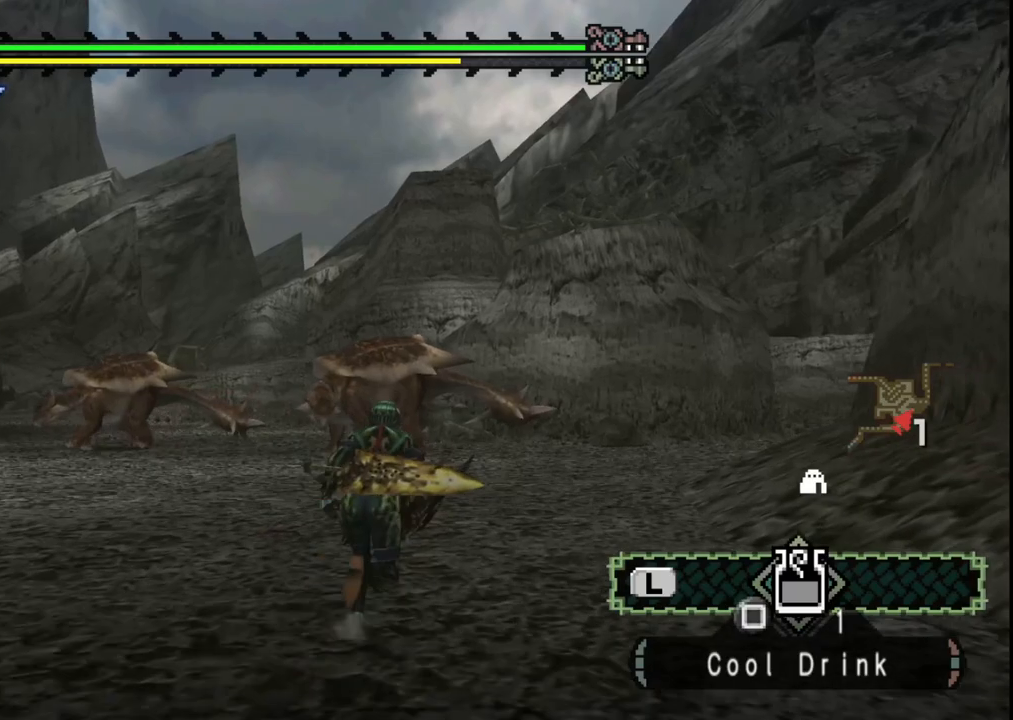
{"dt_ms": 500, "buttons": [], "left_stick": "up", "right_stick": "center"}
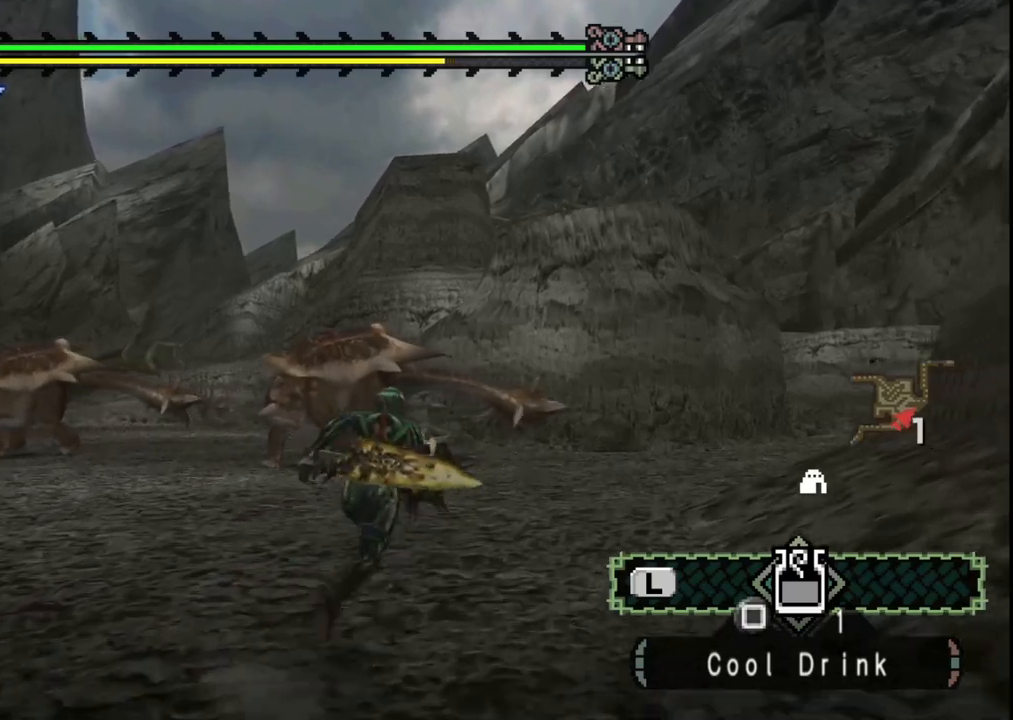
{"dt_ms": 1000, "buttons": ["R1"], "left_stick": "up", "right_stick": "center"}